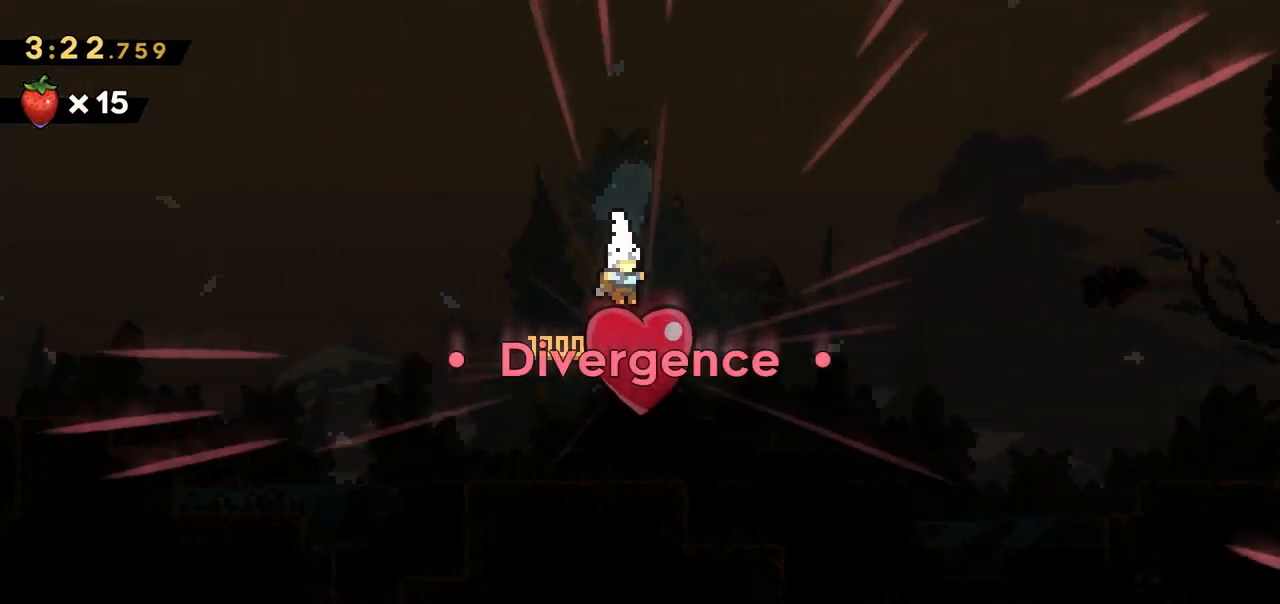
Gameplay with keyboard; each line is a JSON object with the keys held at the frame after it. "events" lists presses ("down") and releases ("up") of "dash", "demo", "down", "grab", "jump", "jump2", "left", "right" and "up" between this image and that frame as [ms after this image, input, new state], when the widget could be followed in between. No other keys are recorded. Mouse input is not recorded. Key names are as the overlay labels them; some are game actions (e.g. jump) rather than physical keys.
{"keys": [], "events": [[83, "grab", "up"], [167, "grab", "down"], [267, "grab", "up"], [367, "grab", "down"], [450, "grab", "up"]]}
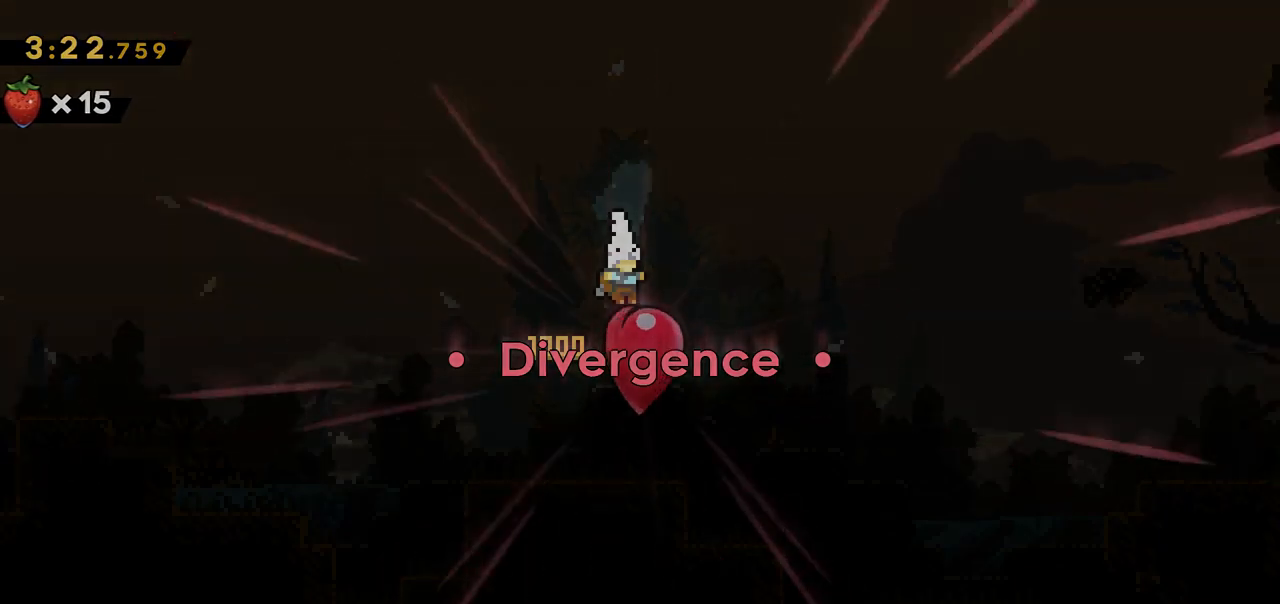
{"keys": [], "events": [[50, "grab", "down"], [150, "grab", "up"], [233, "grab", "down"], [383, "grab", "up"]]}
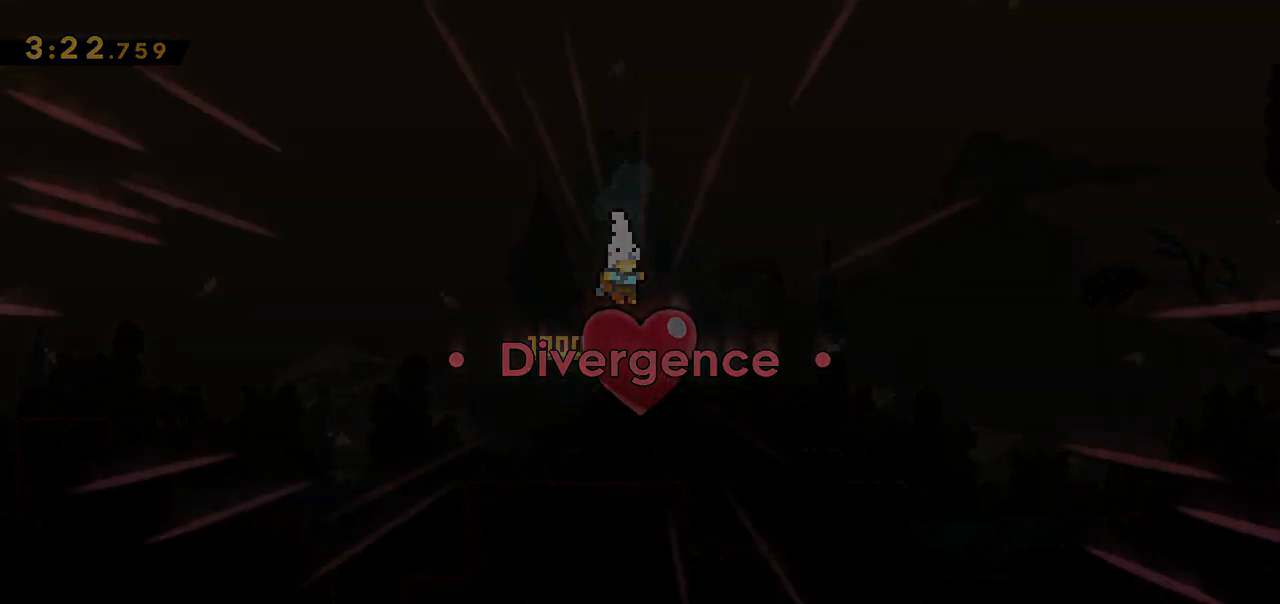
{"keys": [], "events": []}
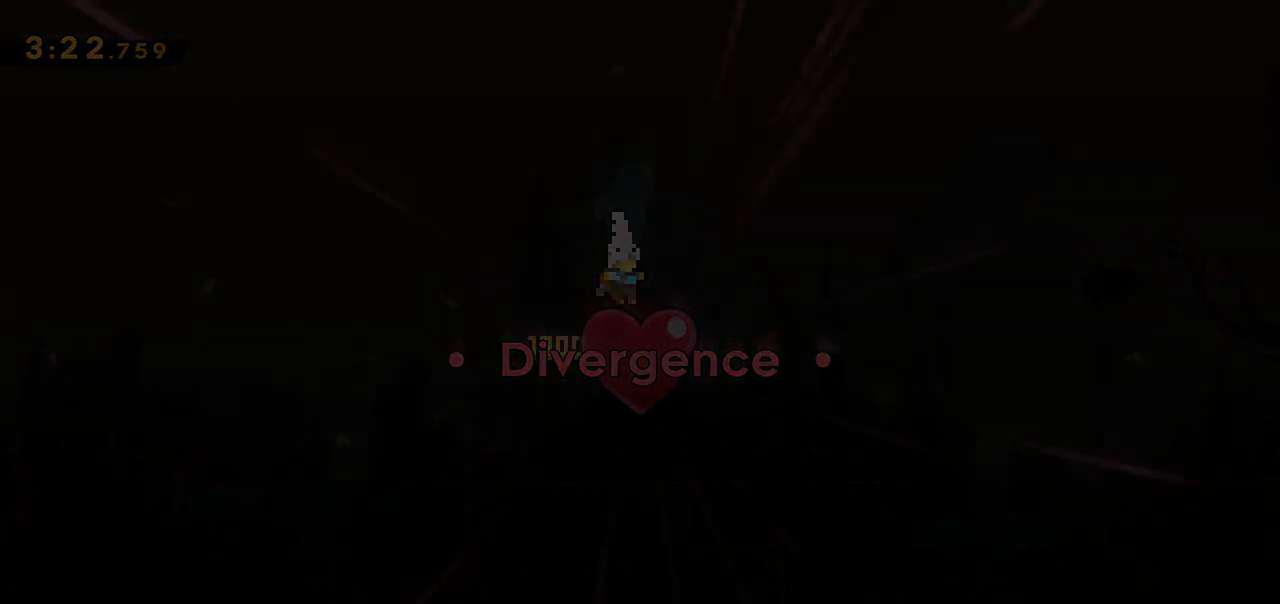
{"keys": [], "events": []}
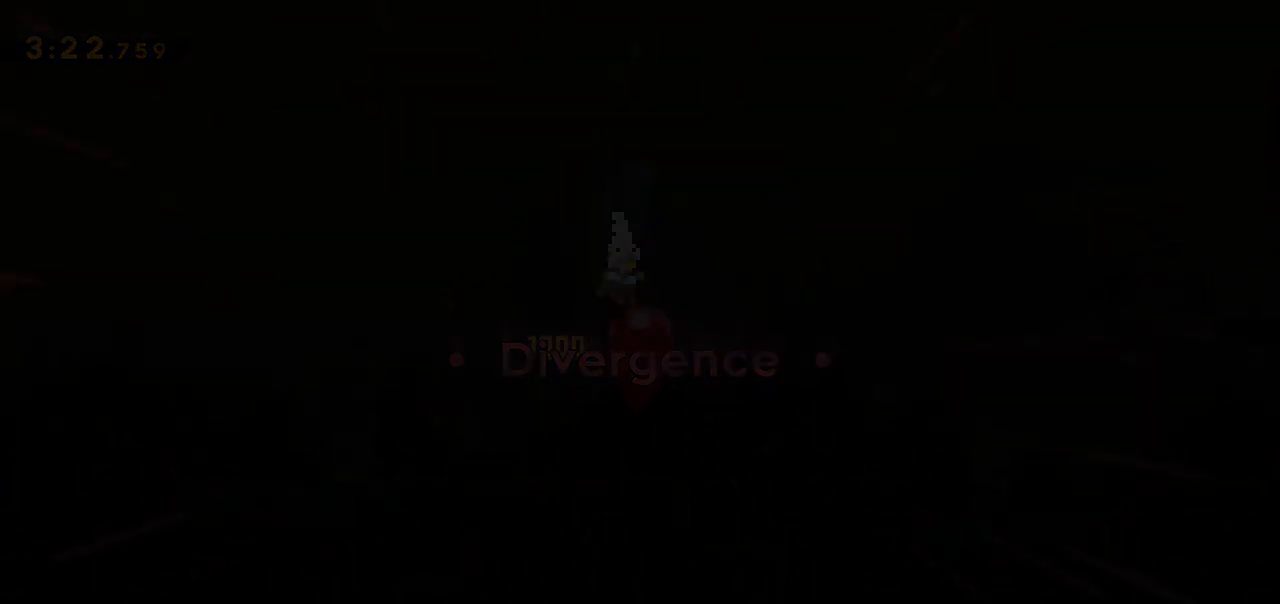
{"keys": [], "events": []}
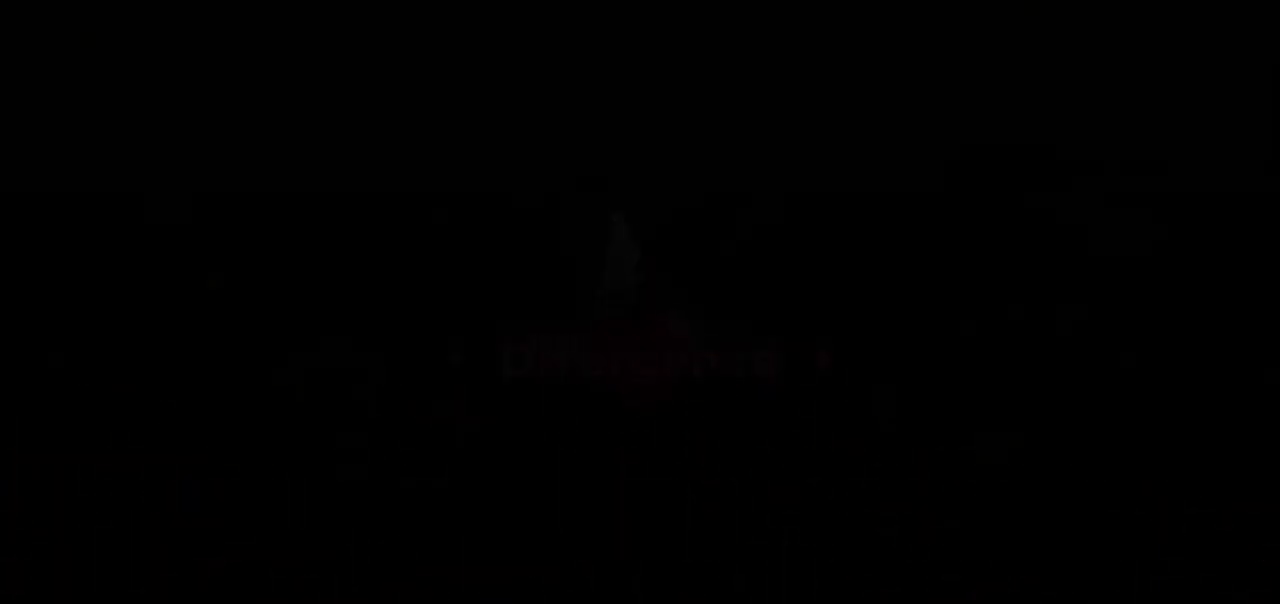
{"keys": ["down"], "events": [[500, "down", "down"]]}
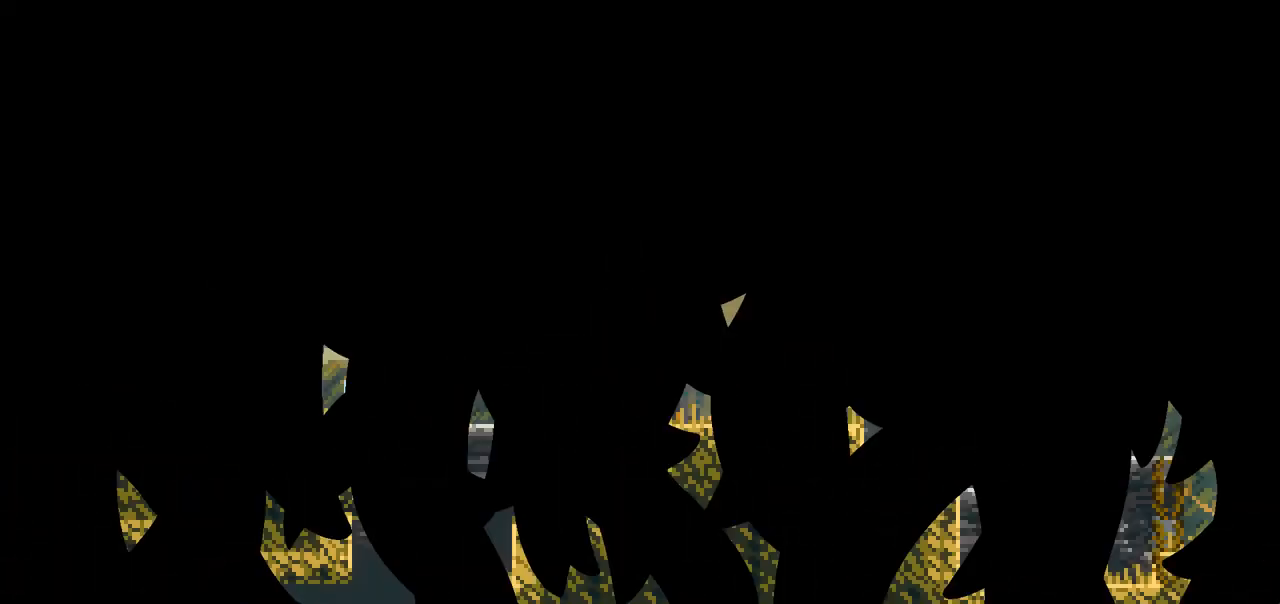
{"keys": [], "events": [[83, "down", "up"]]}
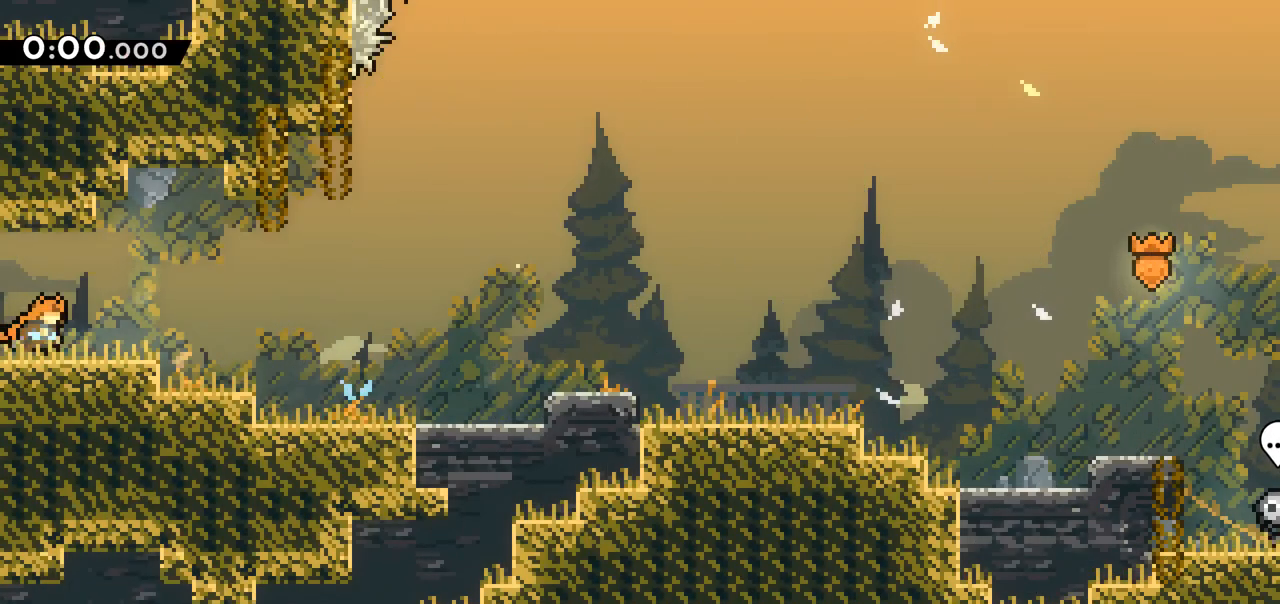
{"keys": [], "events": []}
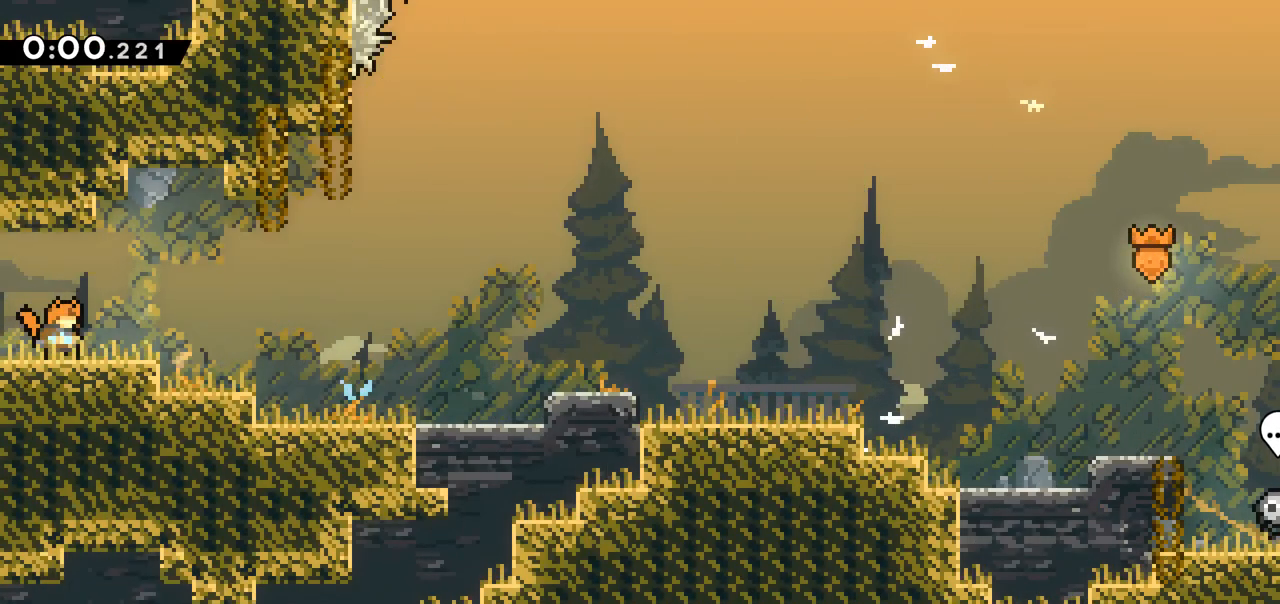
{"keys": [], "events": [[400, "left", "down"], [483, "left", "up"]]}
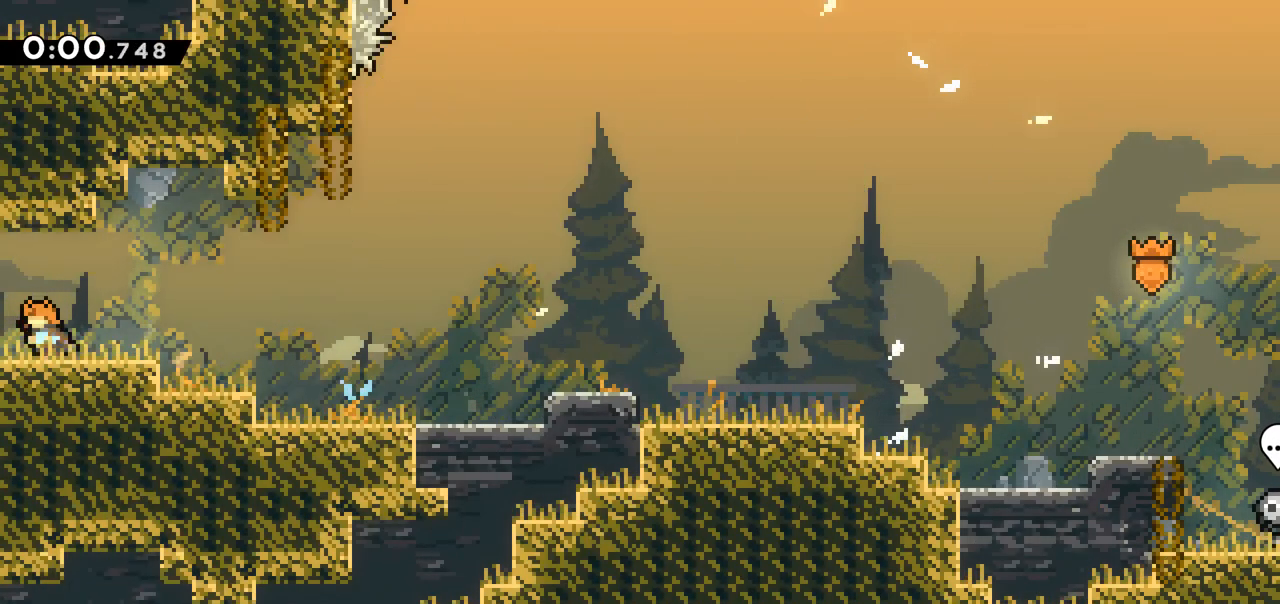
{"keys": ["right"], "events": [[83, "dash", "down"], [83, "down", "down"], [83, "right", "down"], [217, "dash", "up"], [267, "down", "up"], [267, "jump", "down"], [500, "jump", "up"]]}
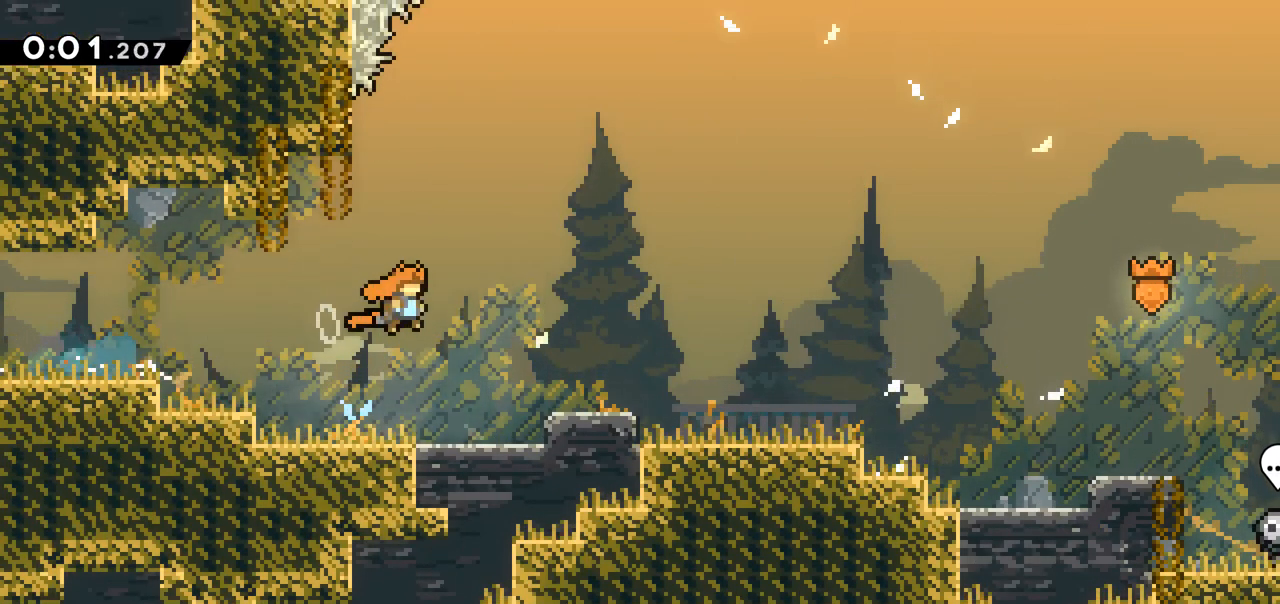
{"keys": ["jump", "right"], "events": [[100, "dash", "down"], [100, "down", "down"], [233, "dash", "up"], [283, "jump", "down"], [383, "down", "up"]]}
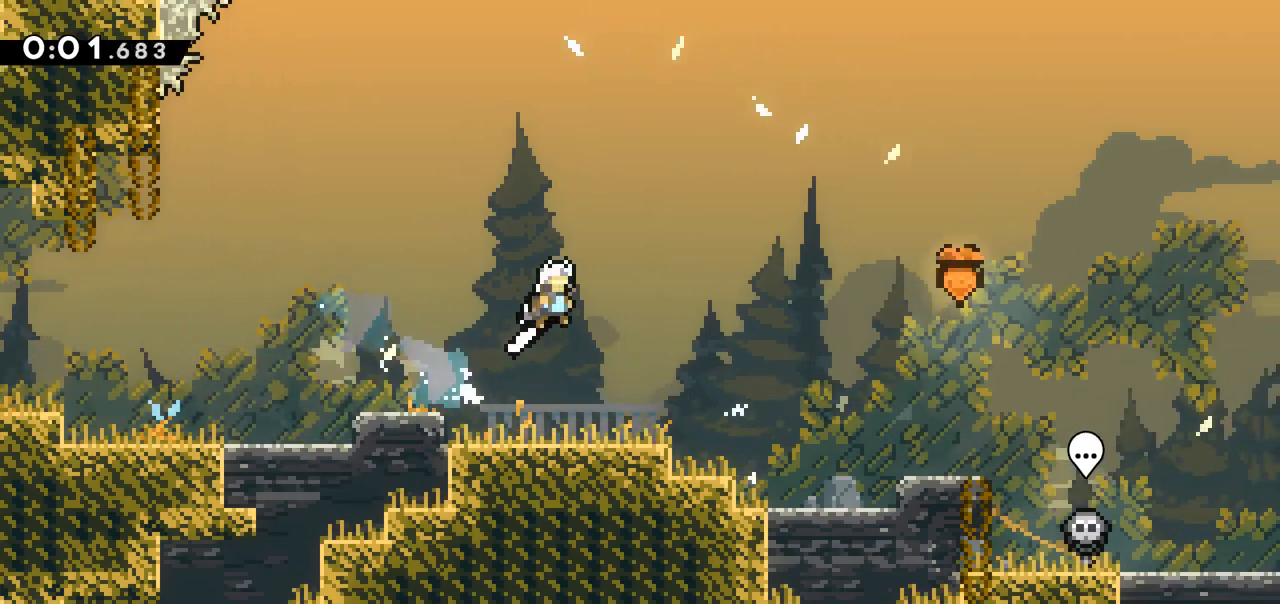
{"keys": ["right"], "events": [[200, "jump", "up"]]}
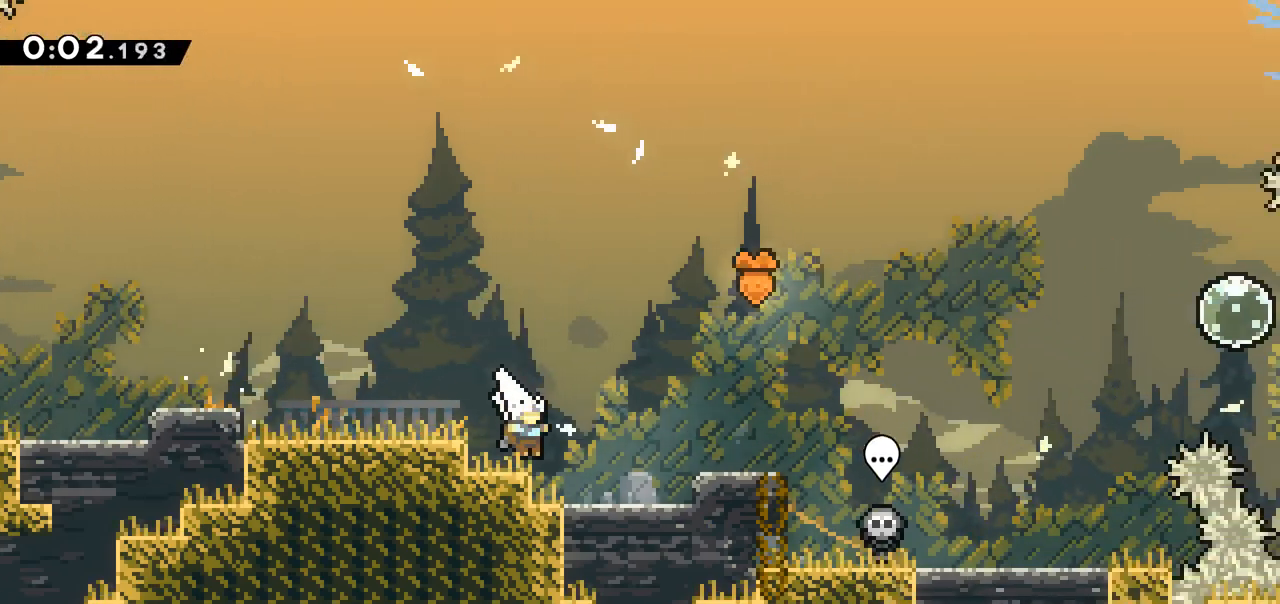
{"keys": ["dash", "right", "up"], "events": [[217, "jump", "down"], [367, "up", "down"], [417, "dash", "down"], [467, "jump", "up"]]}
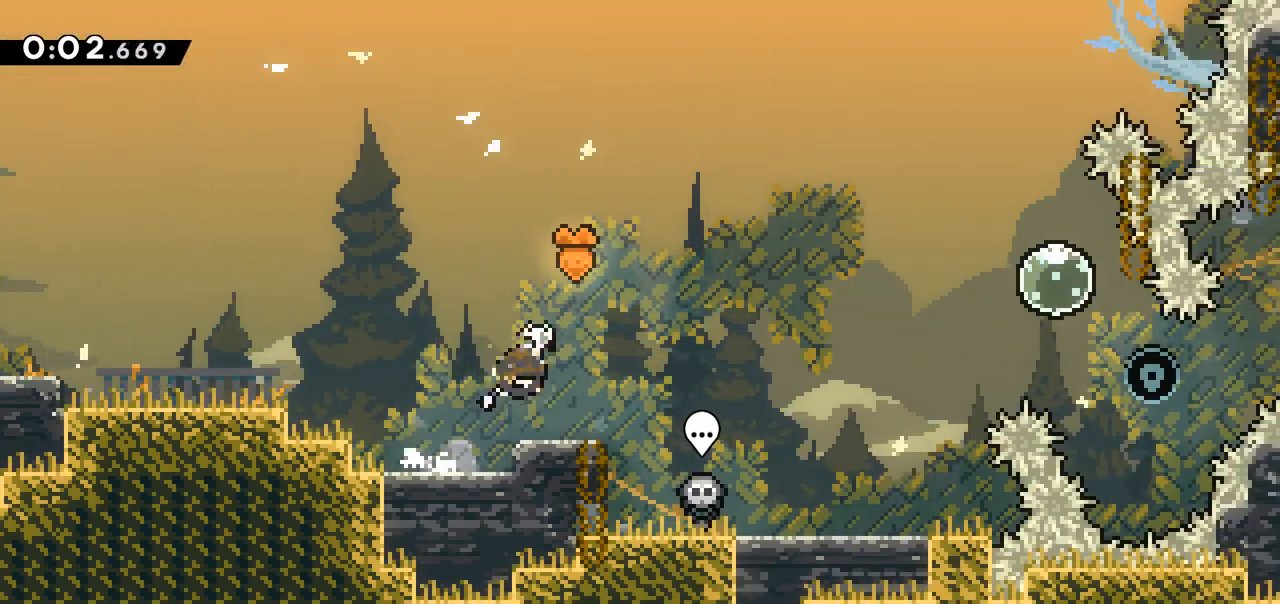
{"keys": [], "events": [[50, "right", "up"], [100, "dash", "up"], [233, "up", "up"]]}
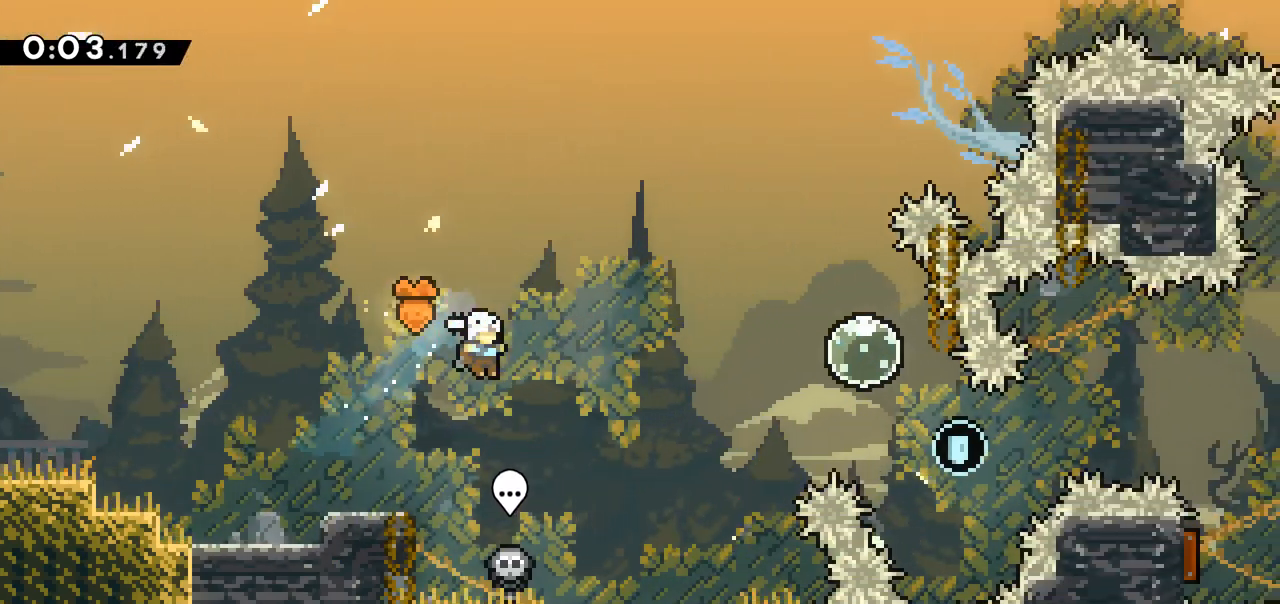
{"keys": [], "events": []}
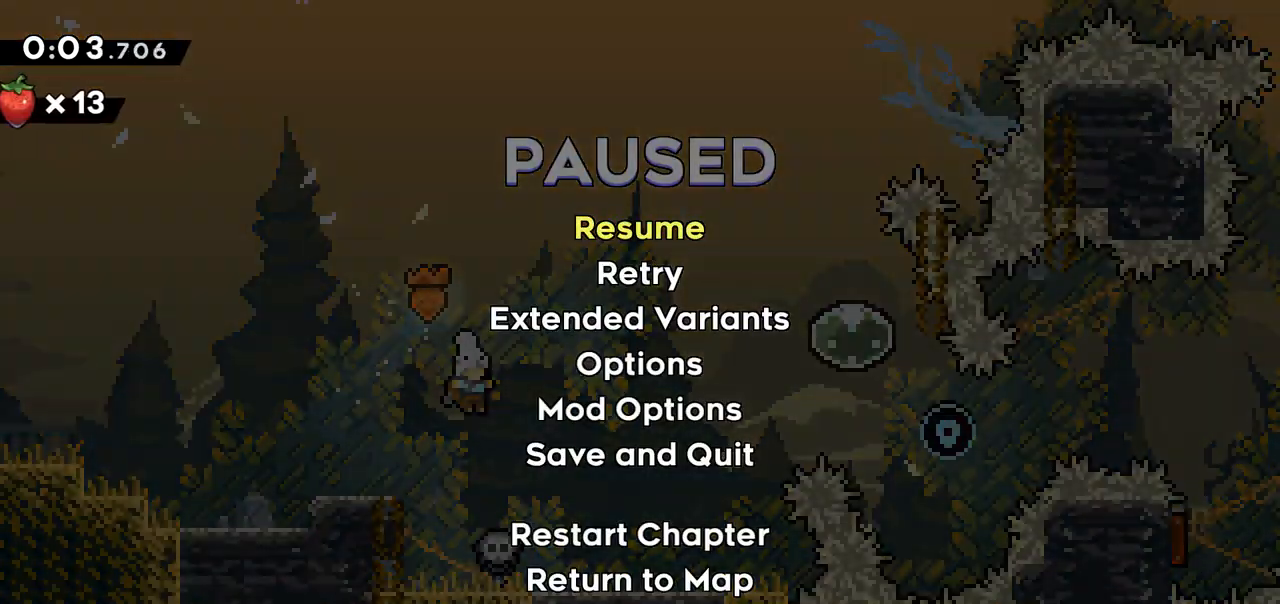
{"keys": [], "events": []}
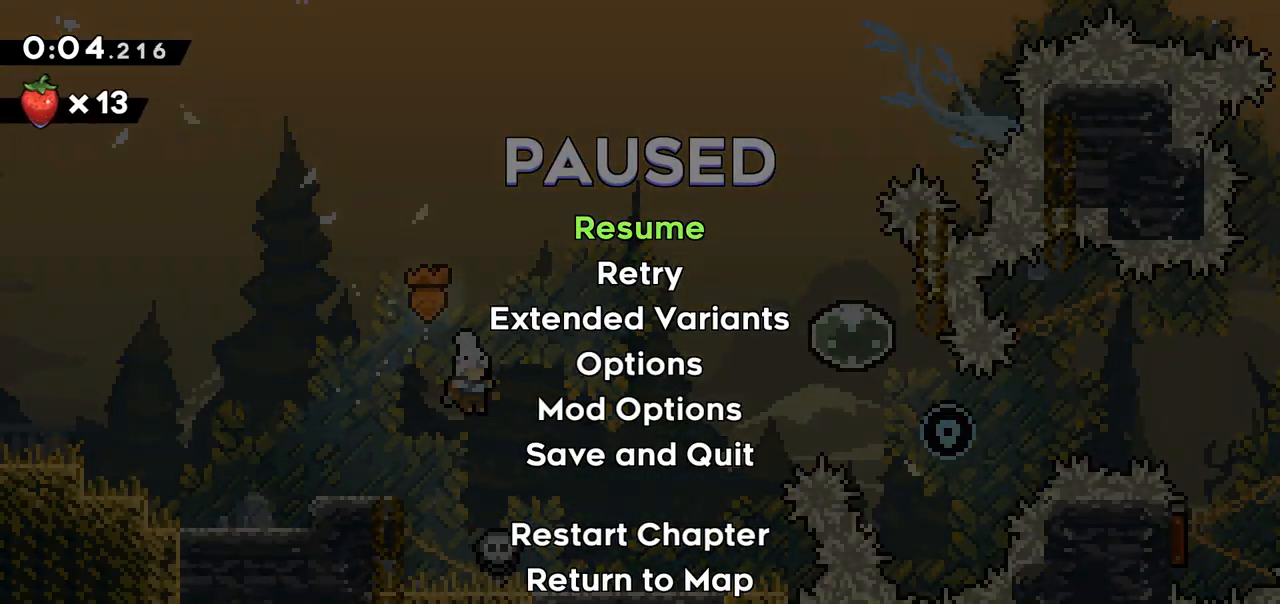
{"keys": [], "events": []}
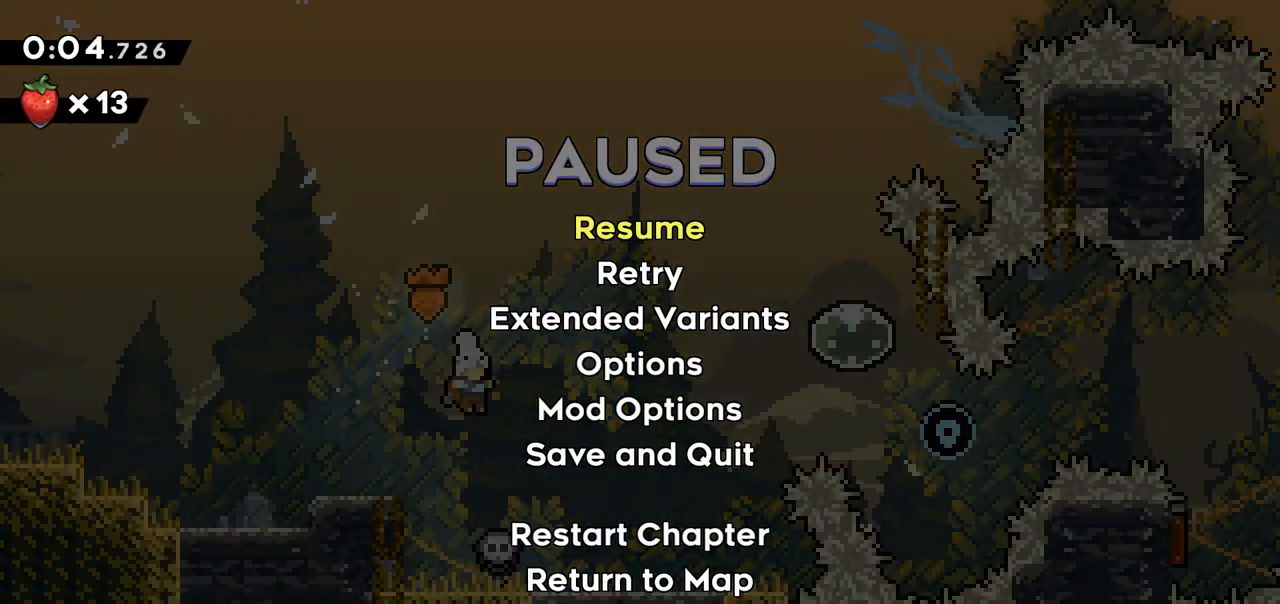
{"keys": [], "events": []}
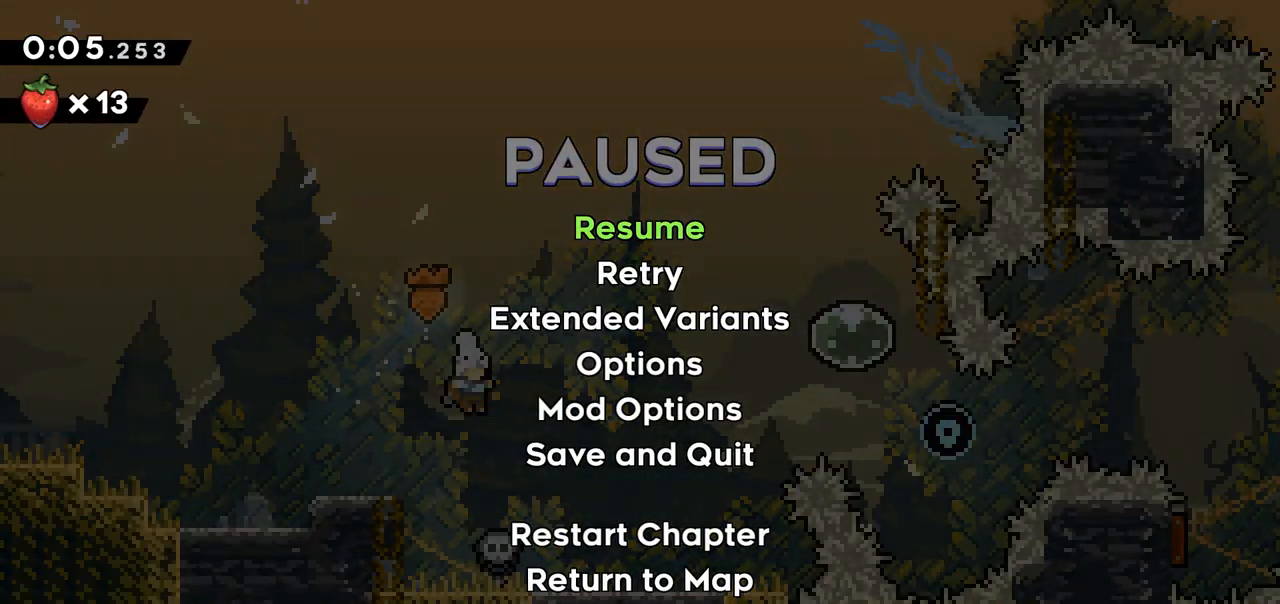
{"keys": [], "events": []}
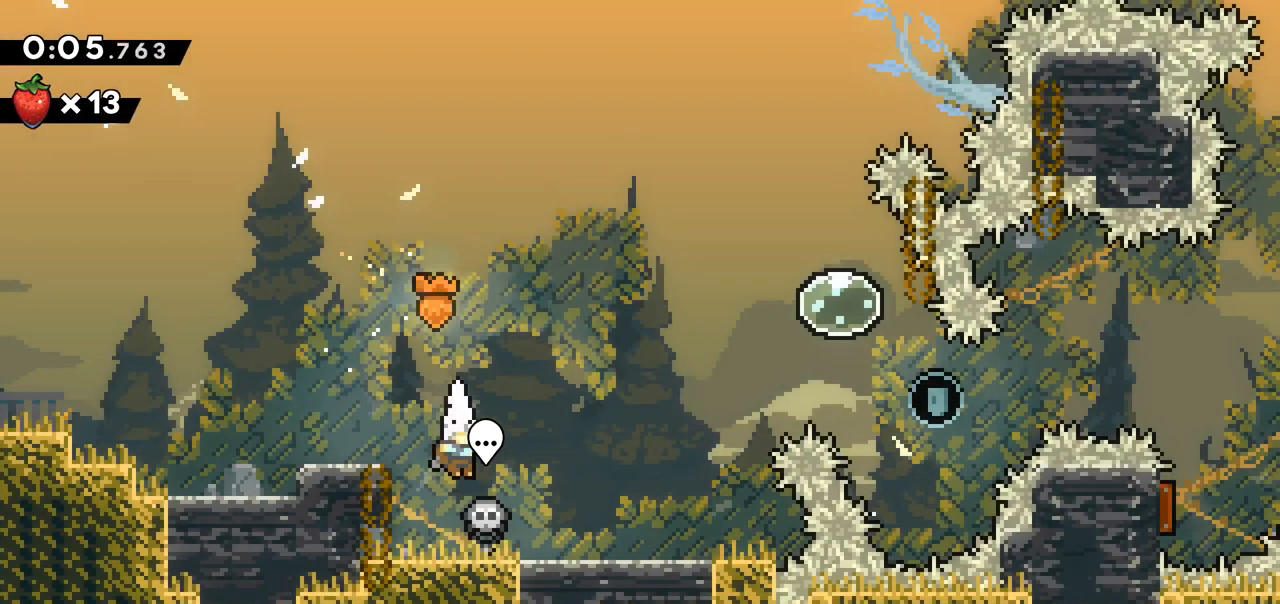
{"keys": ["jump", "right"], "events": [[50, "right", "down"], [383, "jump", "down"]]}
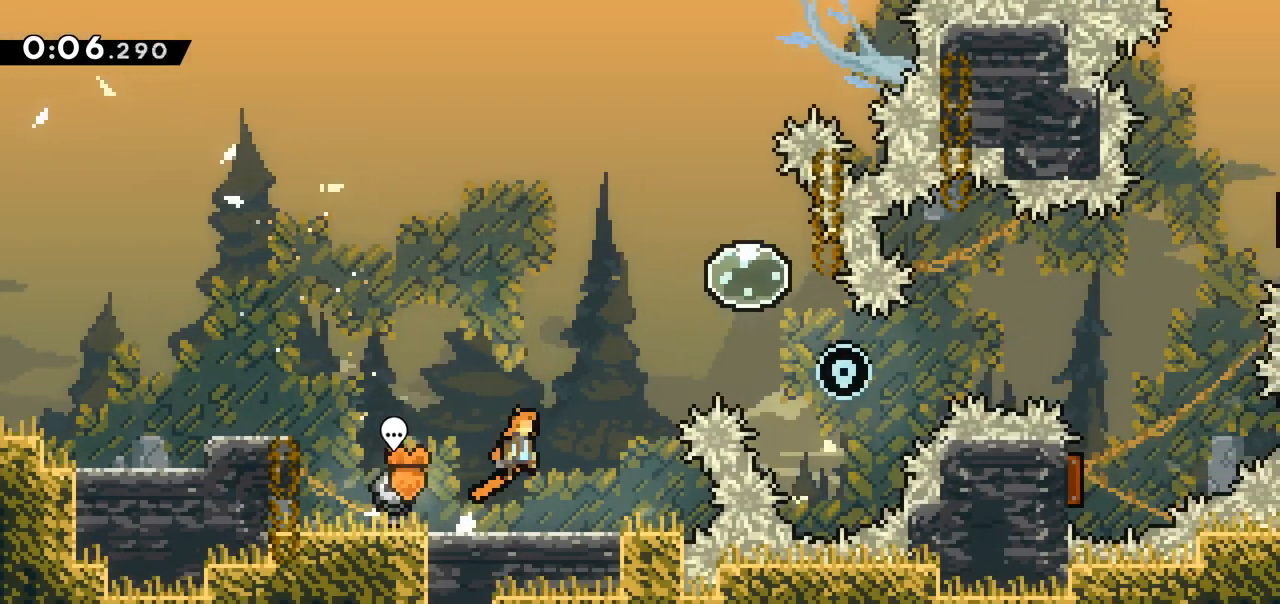
{"keys": ["down", "right"], "events": [[67, "dash", "down"], [67, "jump", "up"], [117, "up", "down"], [250, "dash", "up"], [300, "up", "up"], [450, "down", "down"]]}
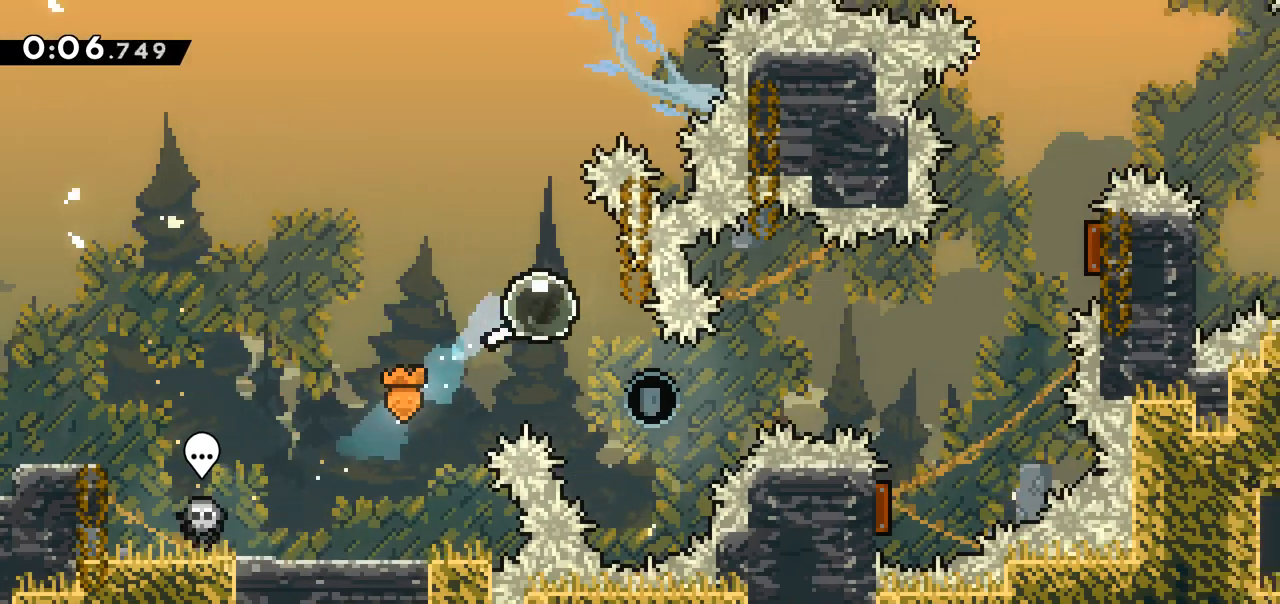
{"keys": ["dash", "right", "up"], "events": [[317, "down", "up"], [417, "dash", "down"], [417, "up", "down"]]}
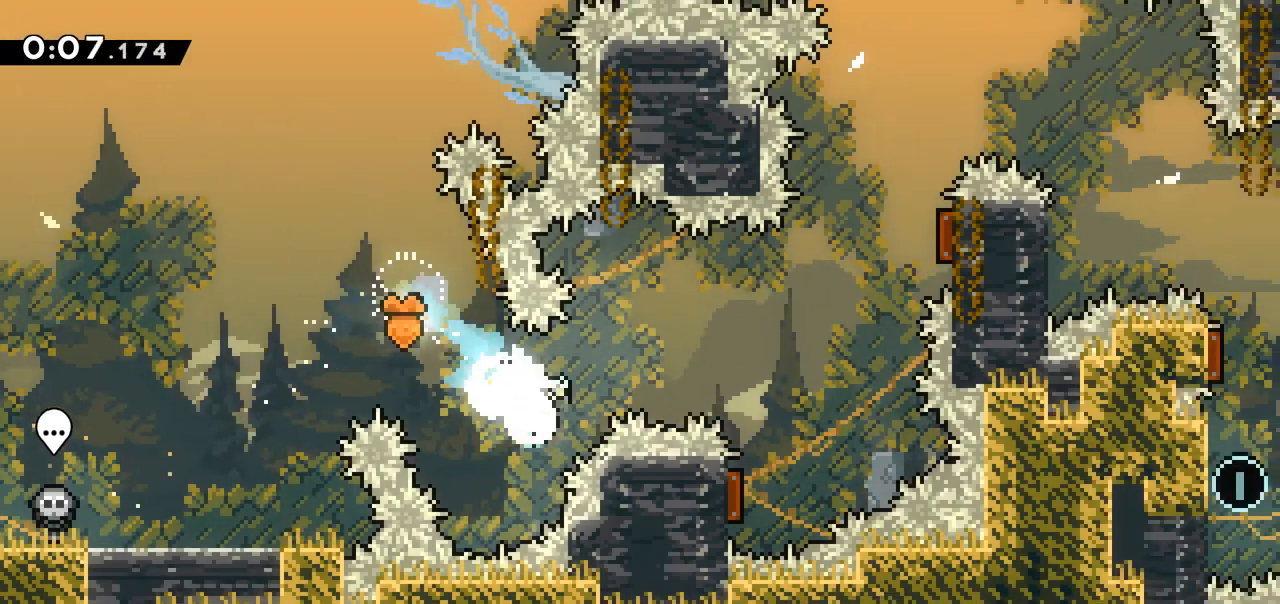
{"keys": [], "events": [[50, "dash", "up"], [50, "up", "up"], [433, "right", "up"]]}
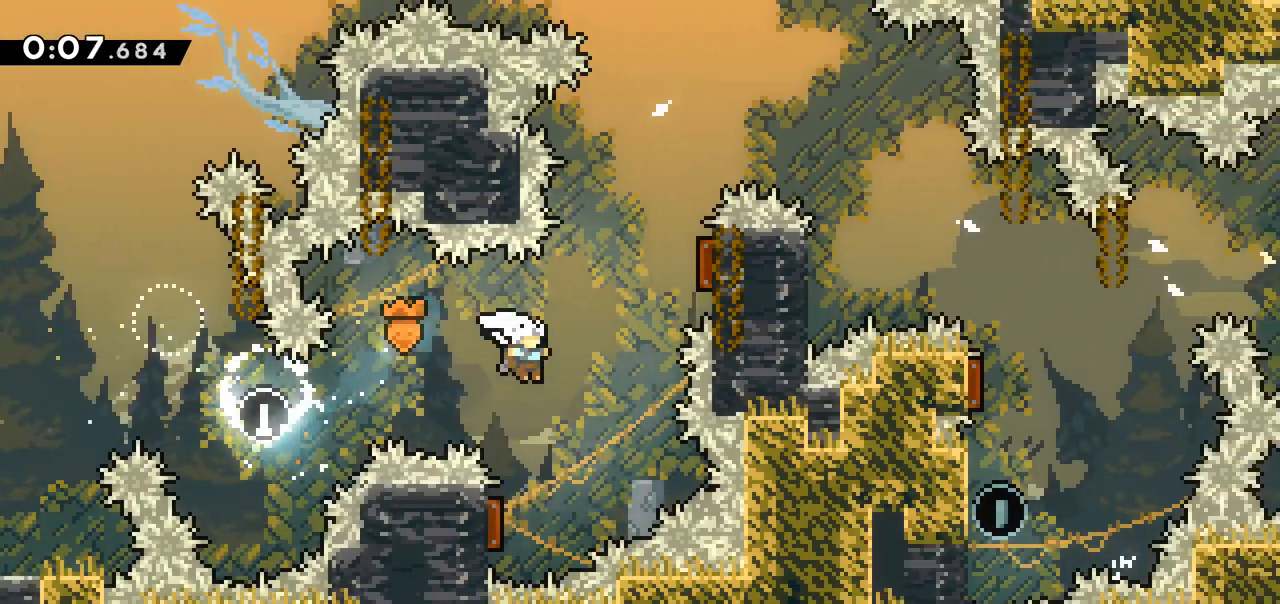
{"keys": ["right"], "events": [[67, "left", "down"], [250, "dash", "down"], [250, "left", "up"], [250, "up", "down"], [450, "dash", "up"], [450, "up", "up"], [483, "right", "down"]]}
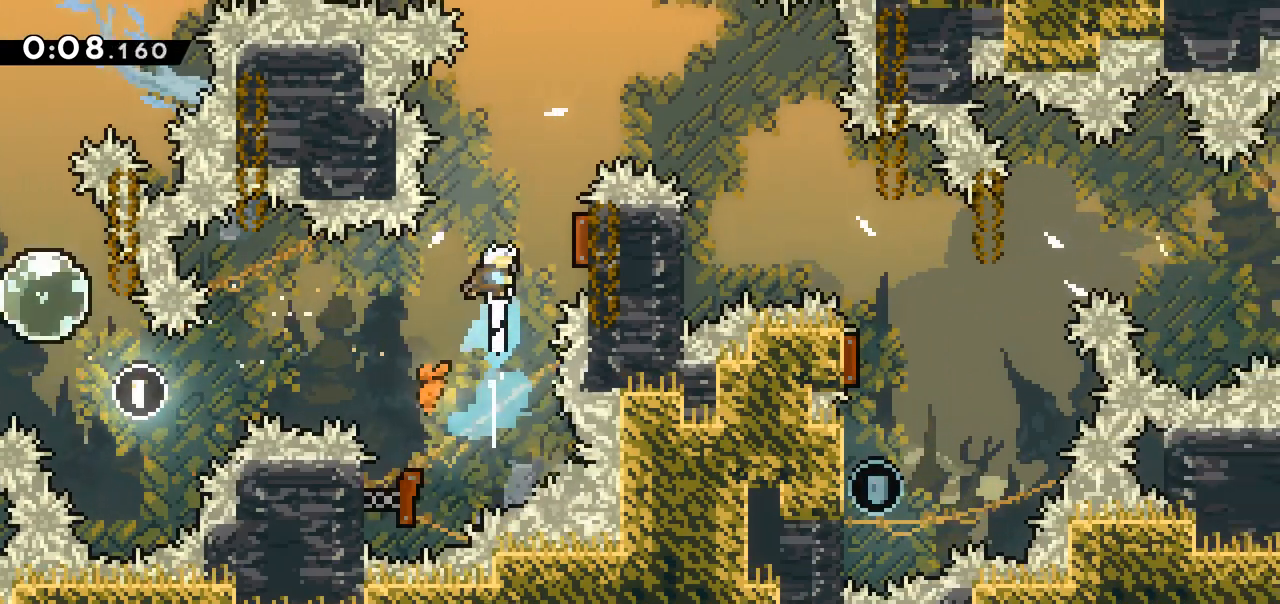
{"keys": ["right", "up"], "events": [[267, "up", "down"], [317, "dash", "down"], [450, "dash", "up"]]}
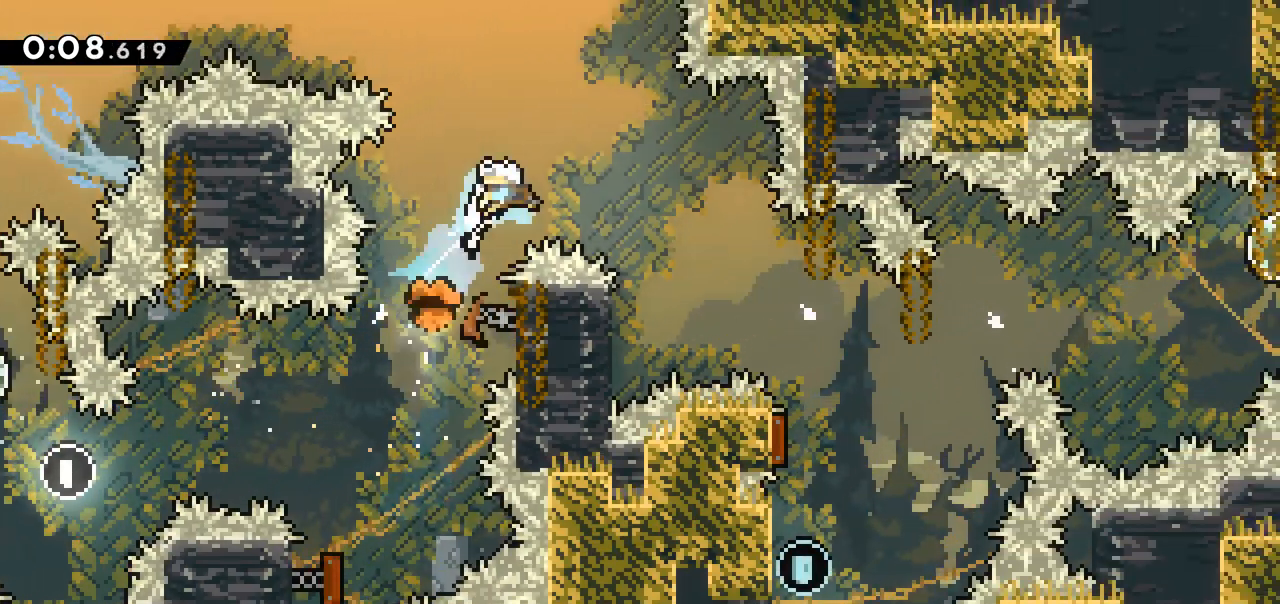
{"keys": ["grab", "left"], "events": [[100, "up", "up"], [283, "right", "up"], [383, "grab", "down"], [383, "left", "down"]]}
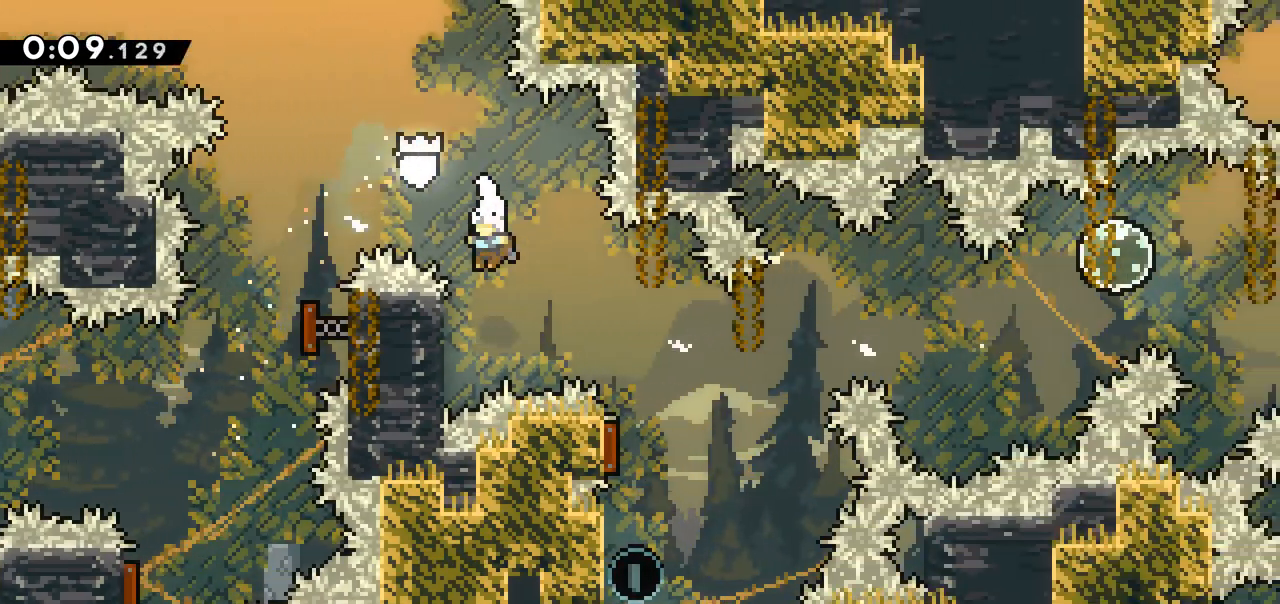
{"keys": ["grab", "jump", "right"]}
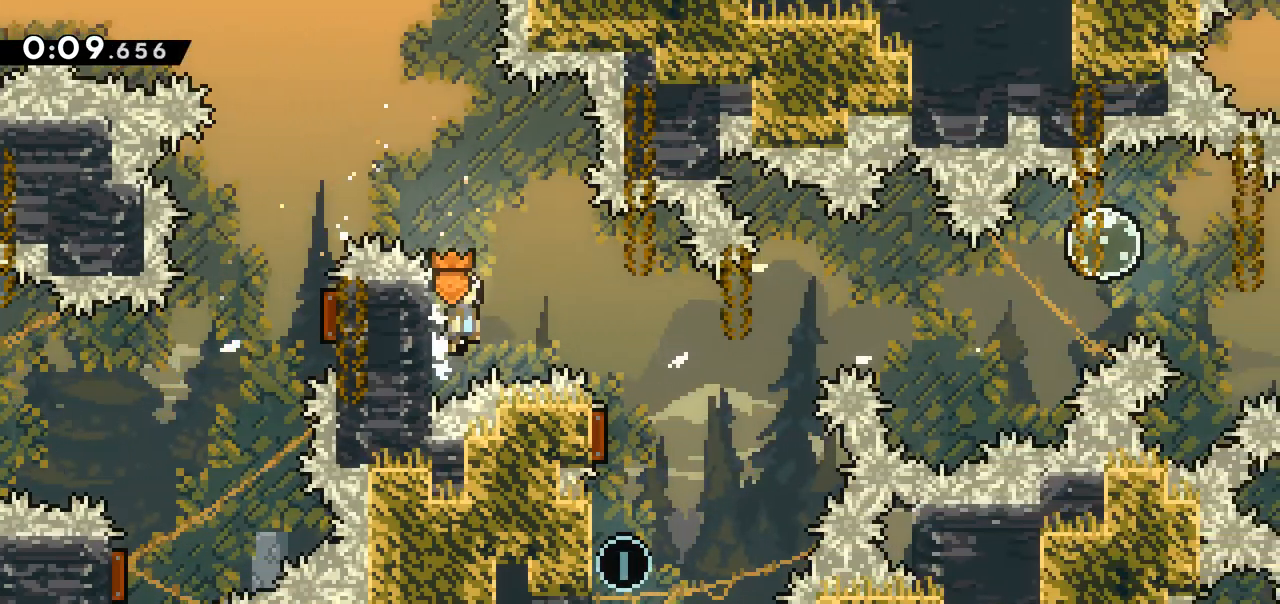
{"keys": ["grab", "left"], "events": [[183, "jump", "up"], [467, "right", "up"], [500, "left", "down"]]}
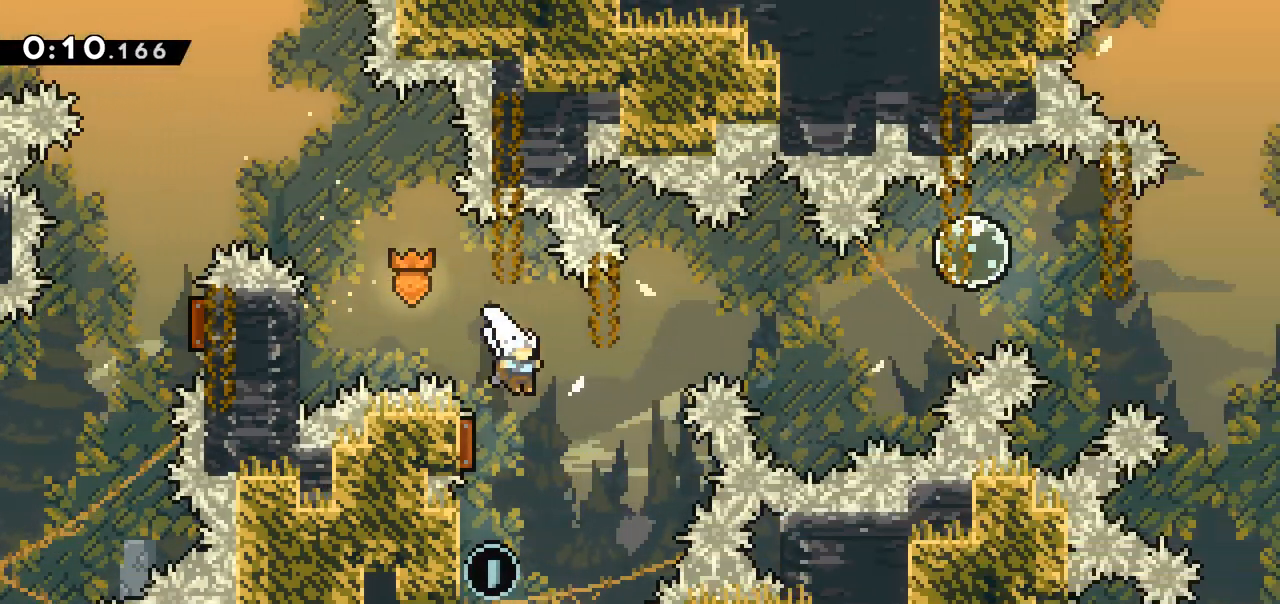
{"keys": ["grab", "up"], "events": [[333, "up", "down"], [383, "left", "up"]]}